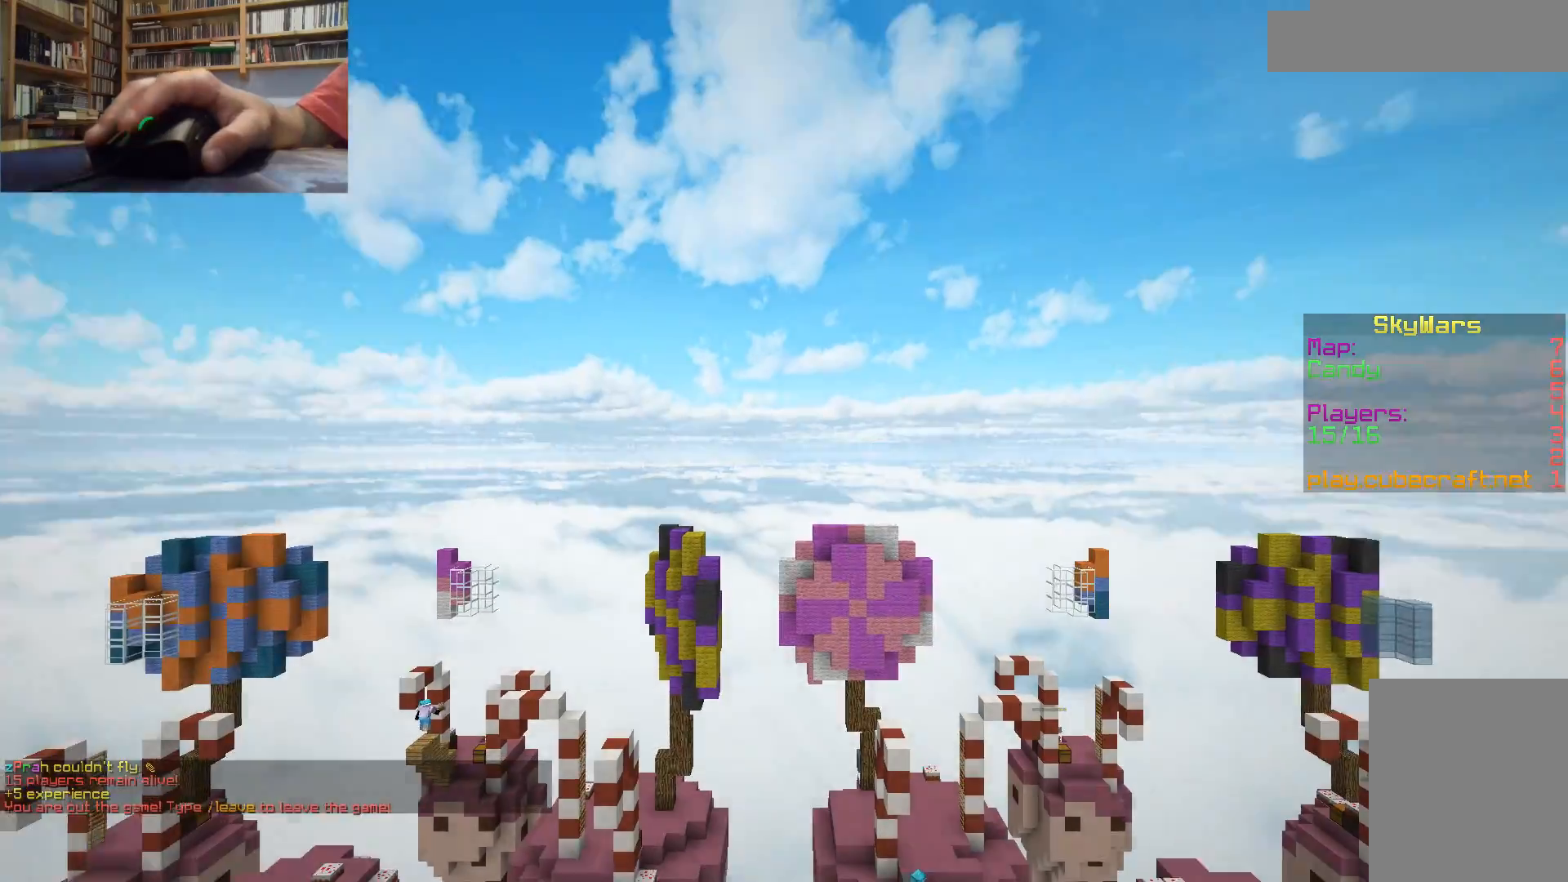
Gameplay with keyboard and mouse; each line is a JSON object with the keys and mouse buttons held at the frame after it. "events" lists presses ("down") and releases ("up") of "a", "d", "s", "w", "mouse_left" and "mouse_right" between this image and that frame as [ms after this image, input, new state], when the widget could be followed in between. "mouse_left", "mouse_right" = the "left", "right" buttons of the "mouse" list. No other keys are recorded. Fast repeated clicks can show as one long hold. Mouse movement is not recorded.
{"keys": ["w"], "mouse": [], "events": [[17, "w", "down"]]}
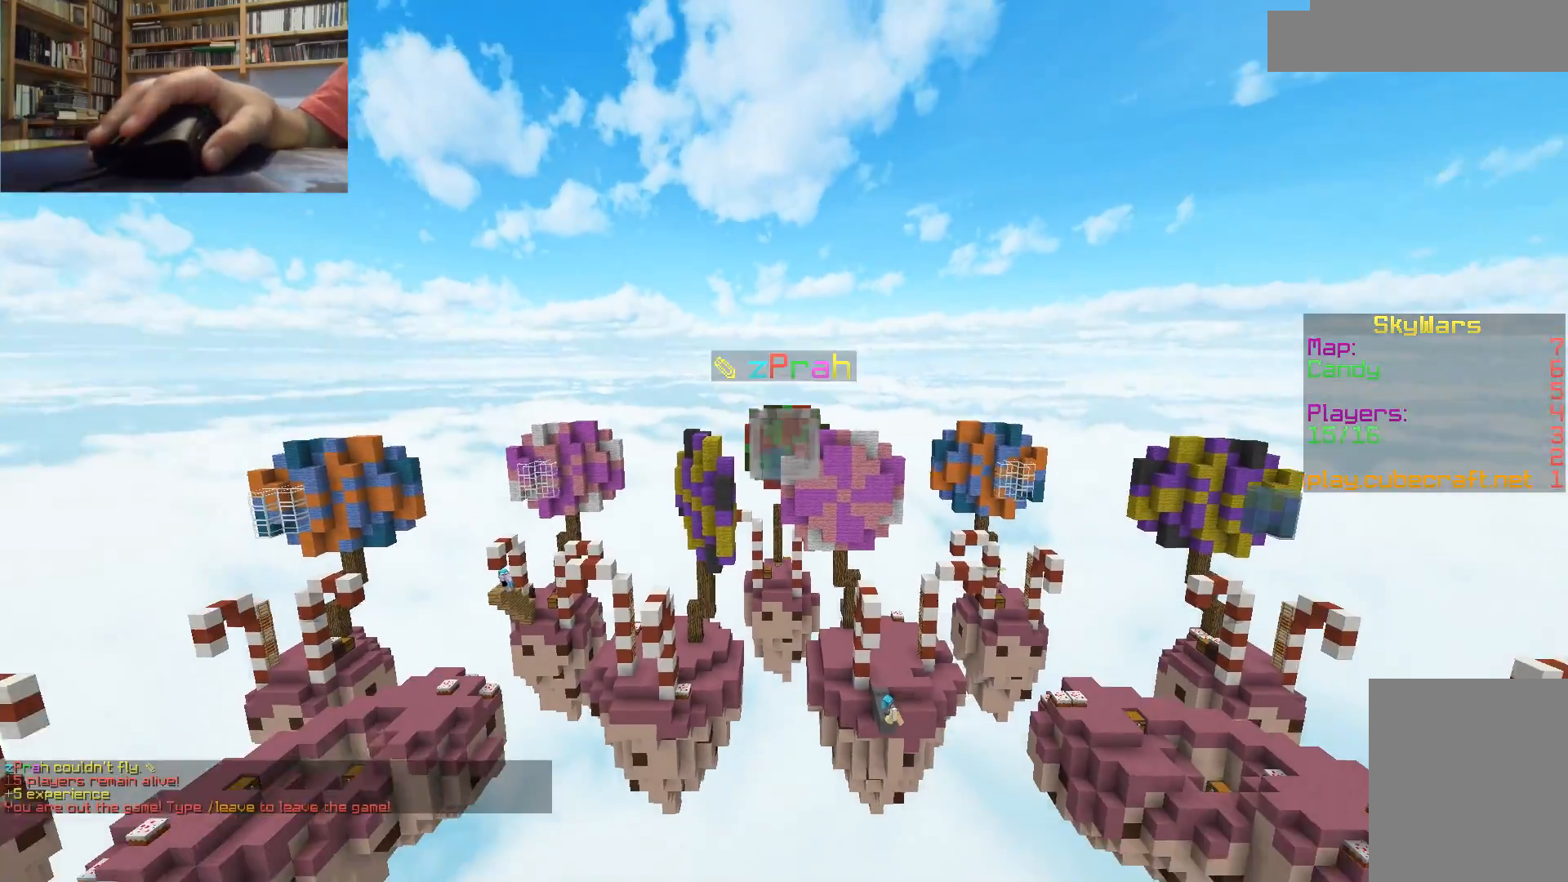
{"keys": [], "mouse": [], "events": [[283, "w", "up"]]}
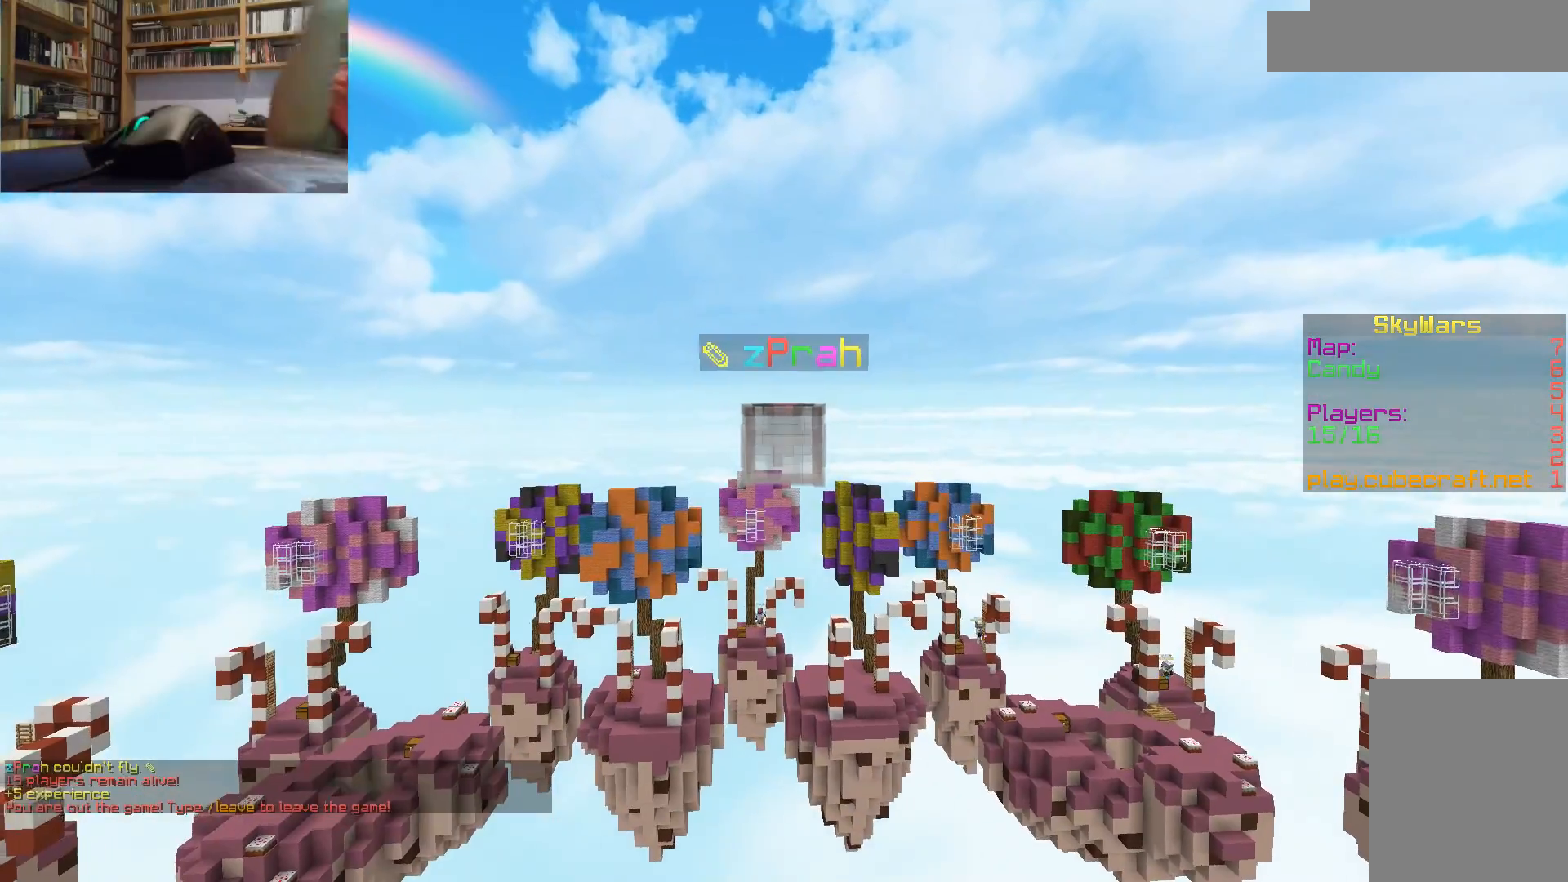
{"keys": [], "mouse": [], "events": []}
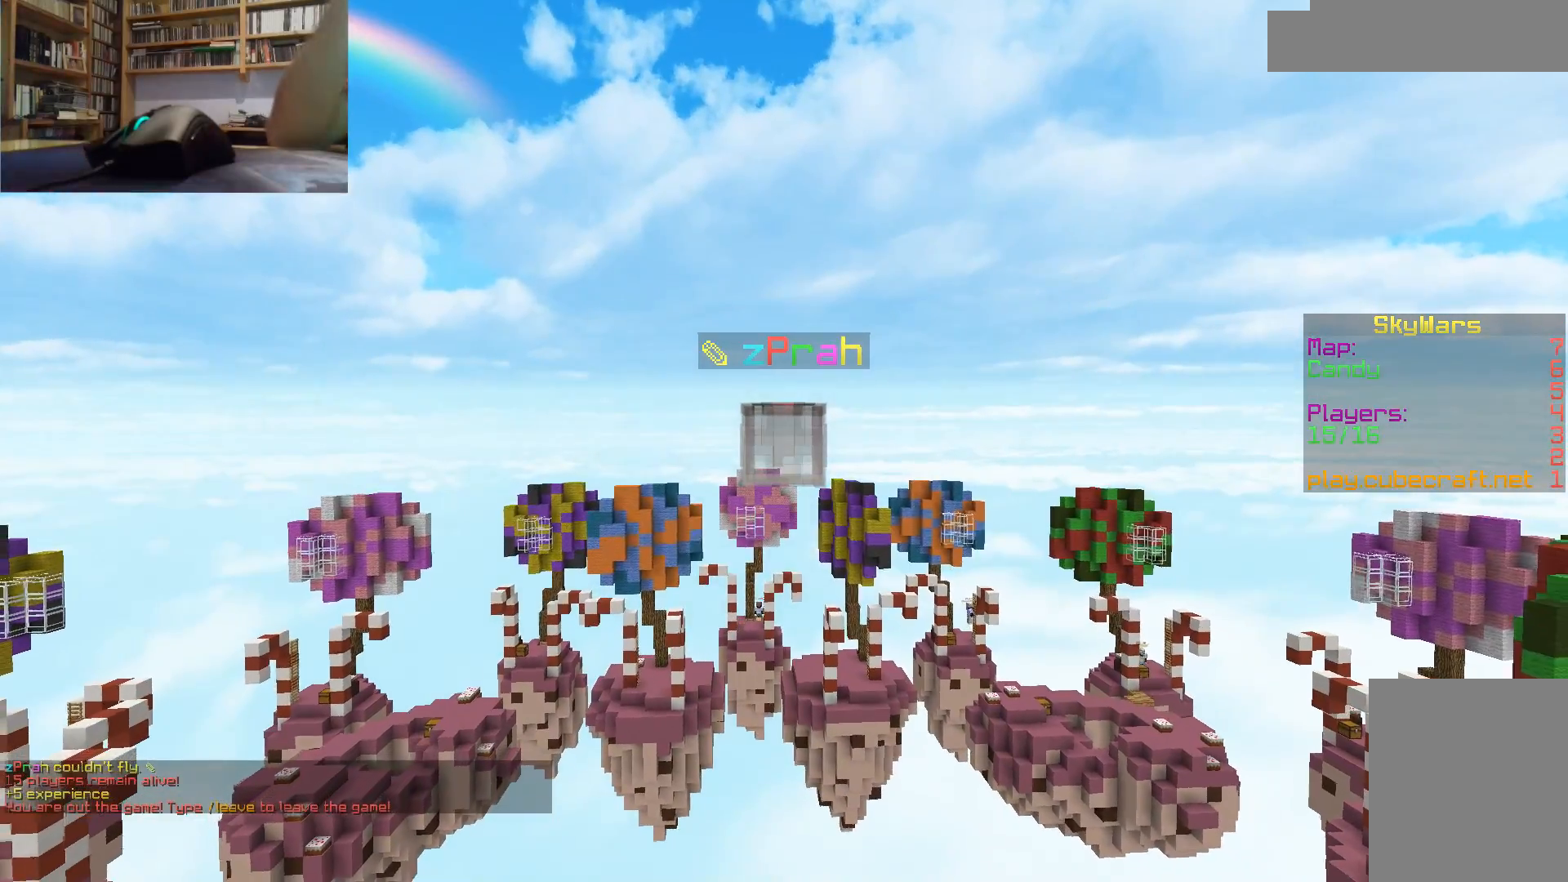
{"keys": [], "mouse": [], "events": []}
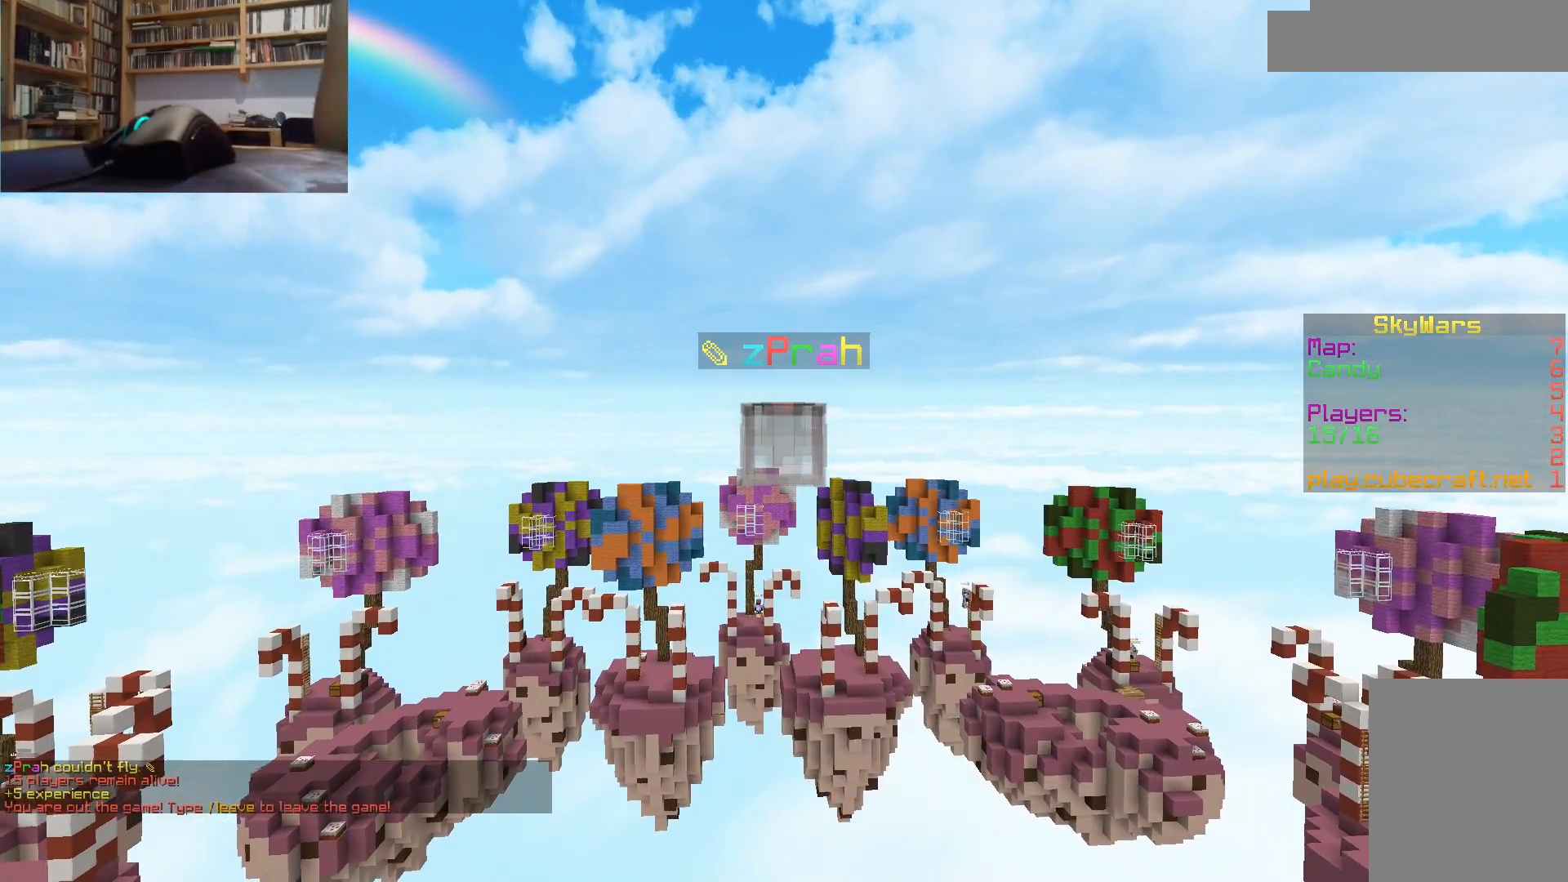
{"keys": [], "mouse": [], "events": []}
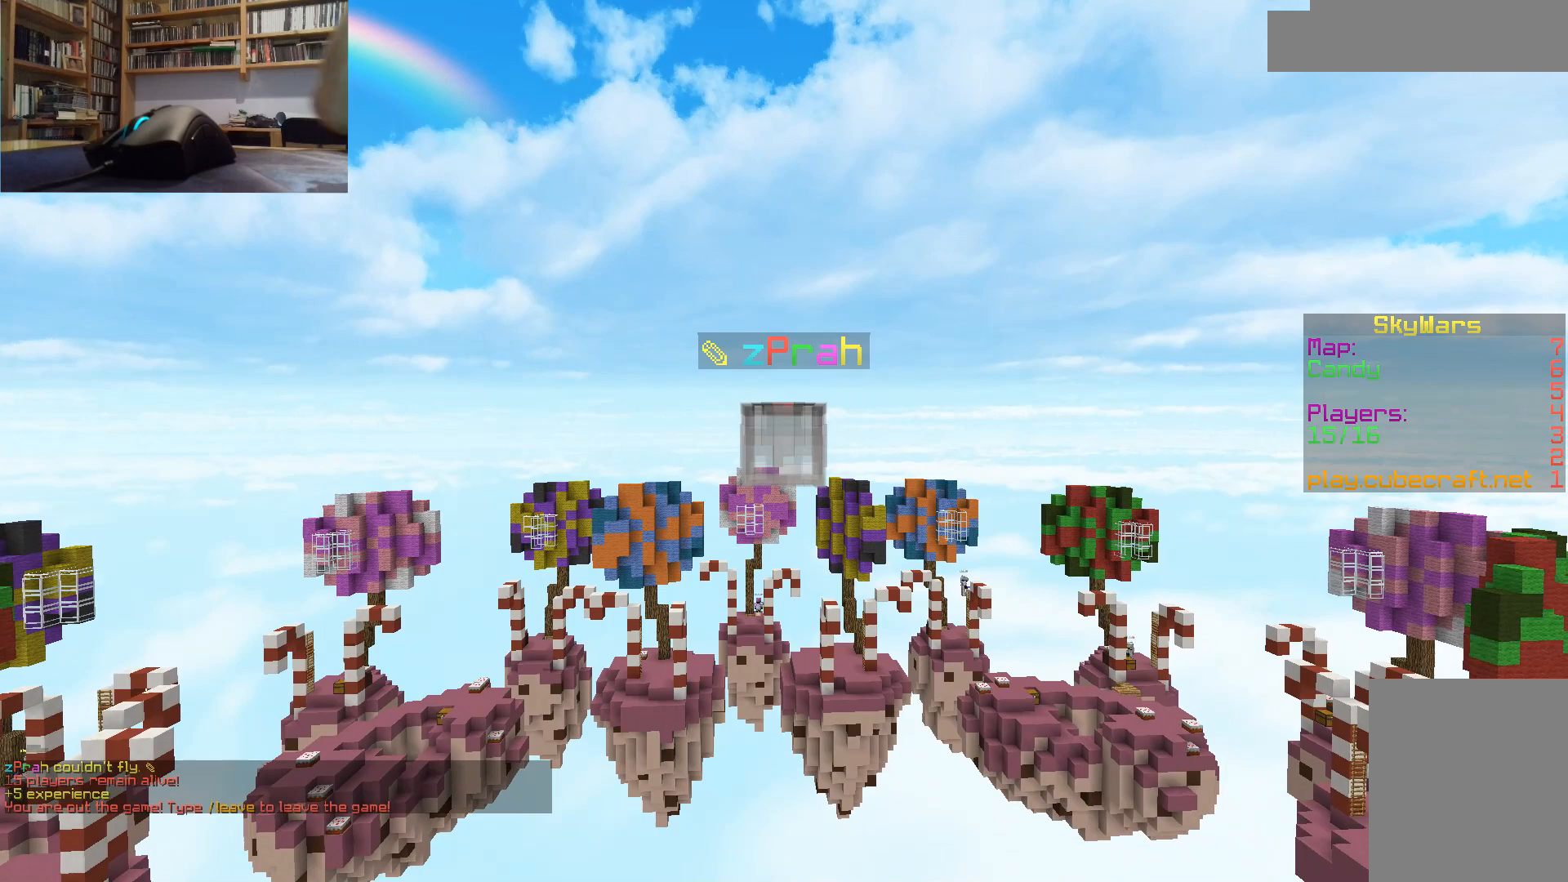
{"keys": [], "mouse": [], "events": []}
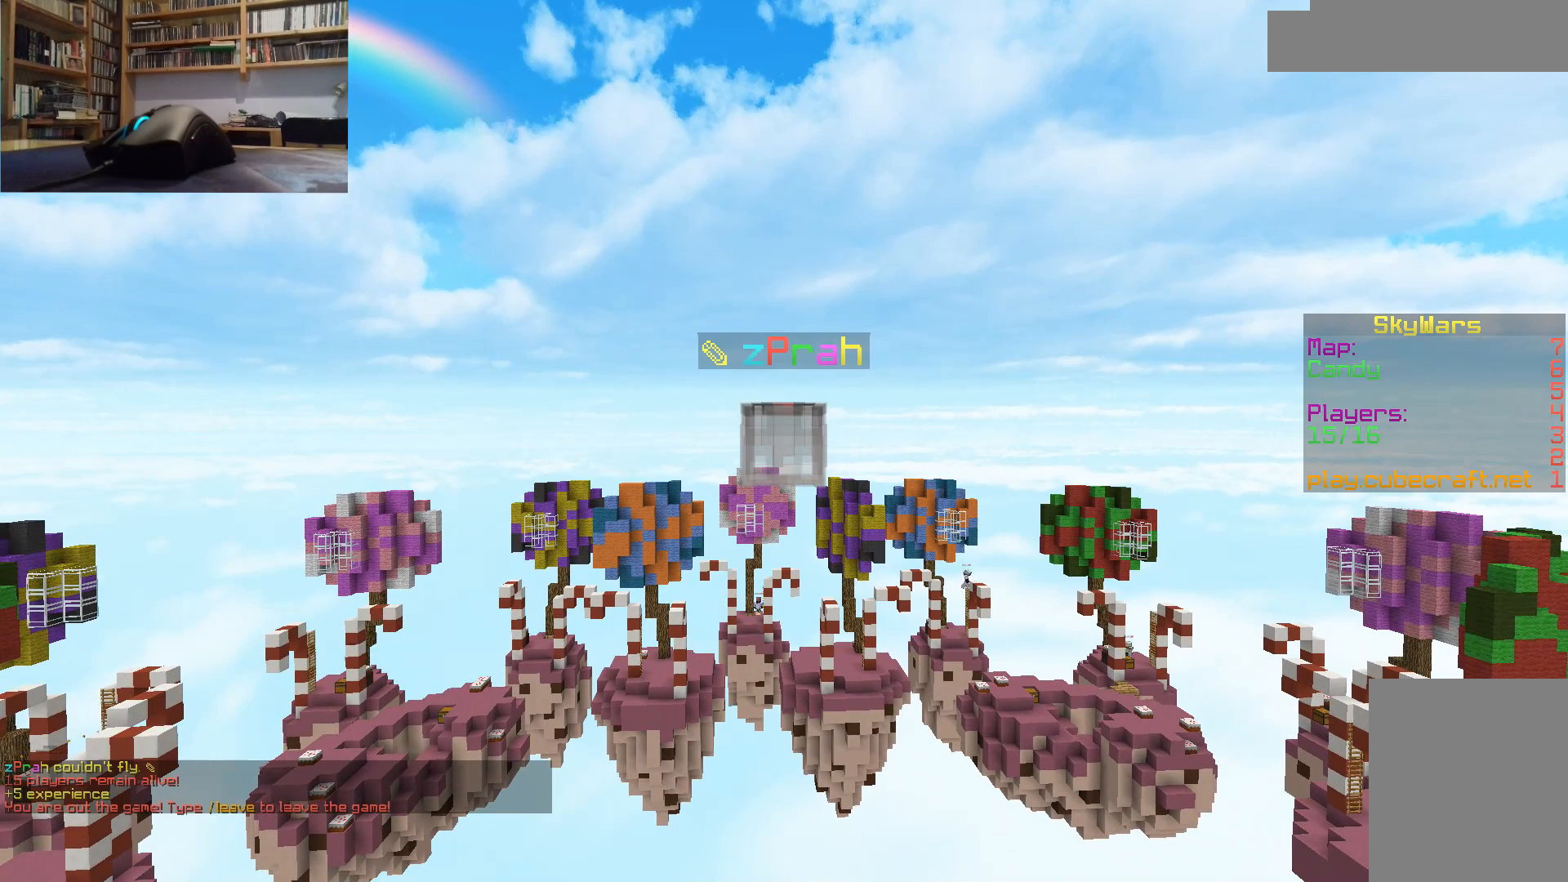
{"keys": [], "mouse": [], "events": []}
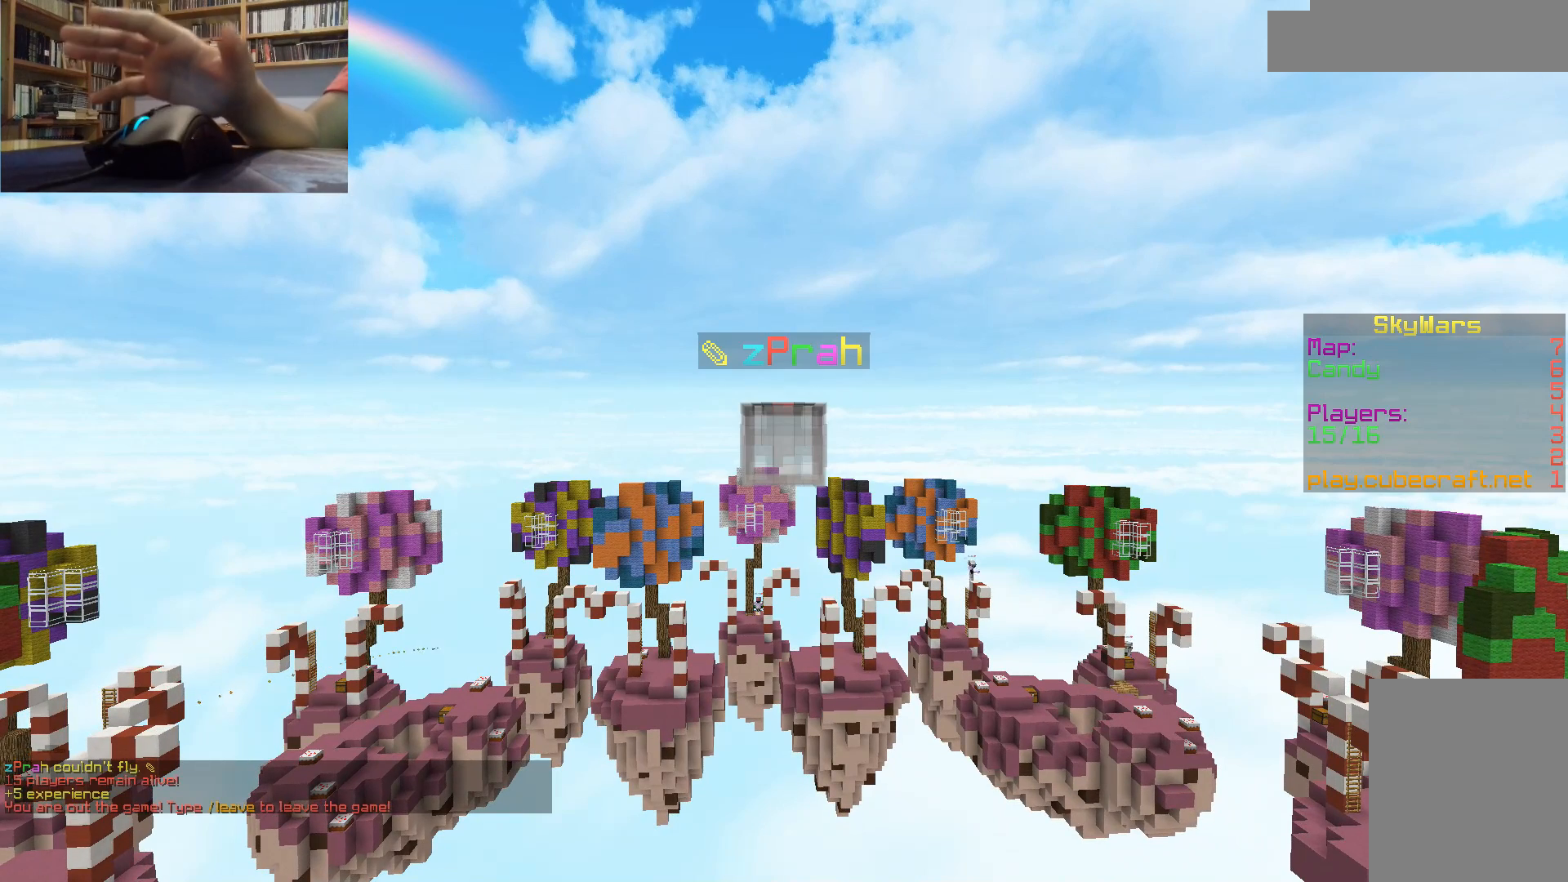
{"keys": [], "mouse": [], "events": []}
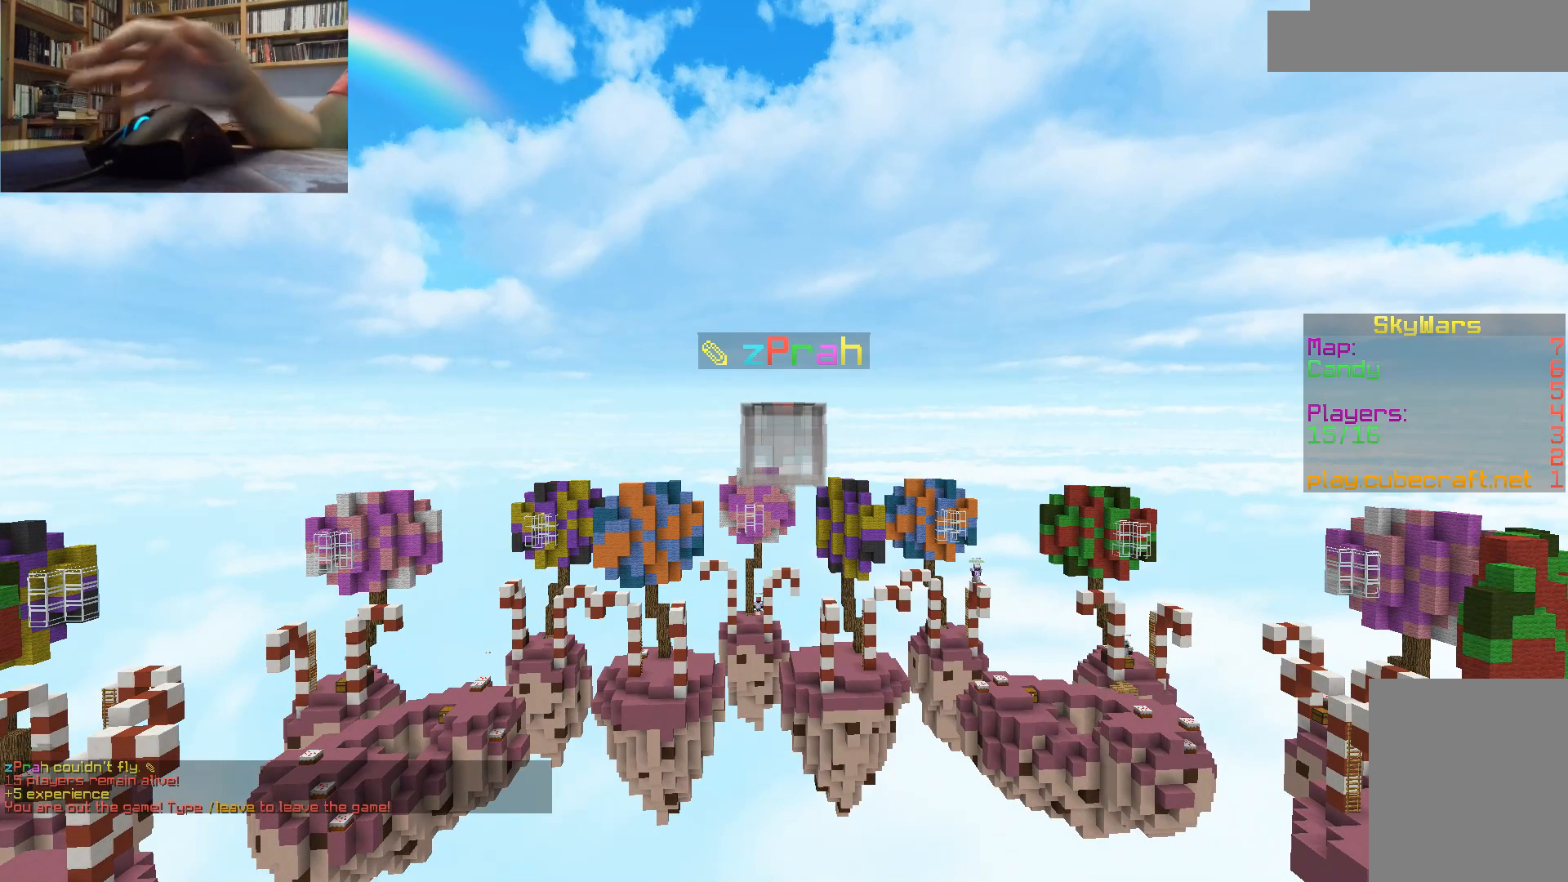
{"keys": [], "mouse": [], "events": []}
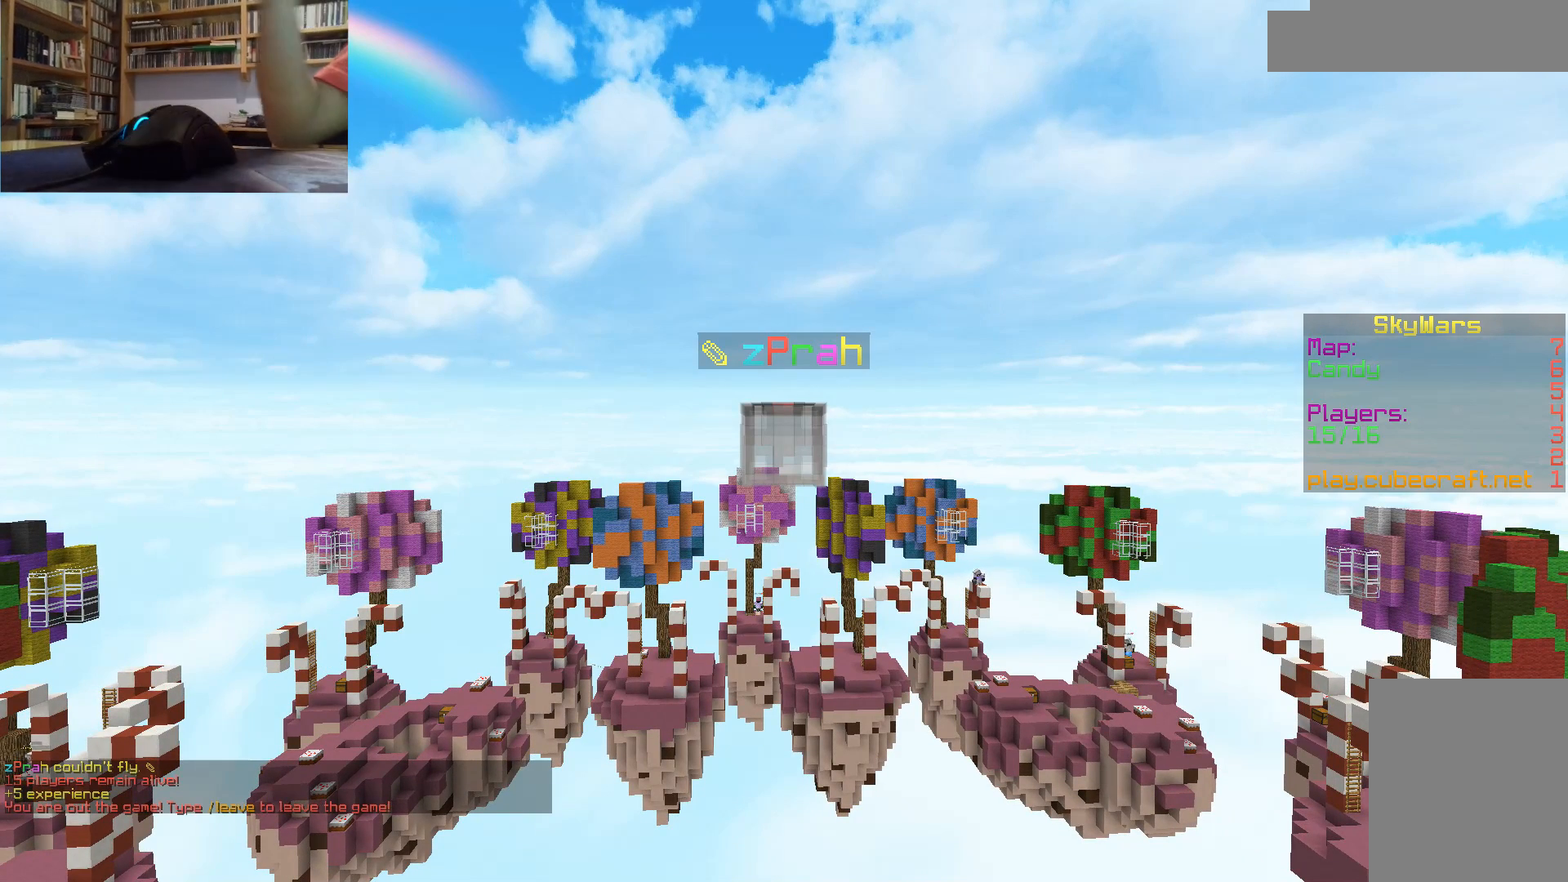
{"keys": [], "mouse": [], "events": []}
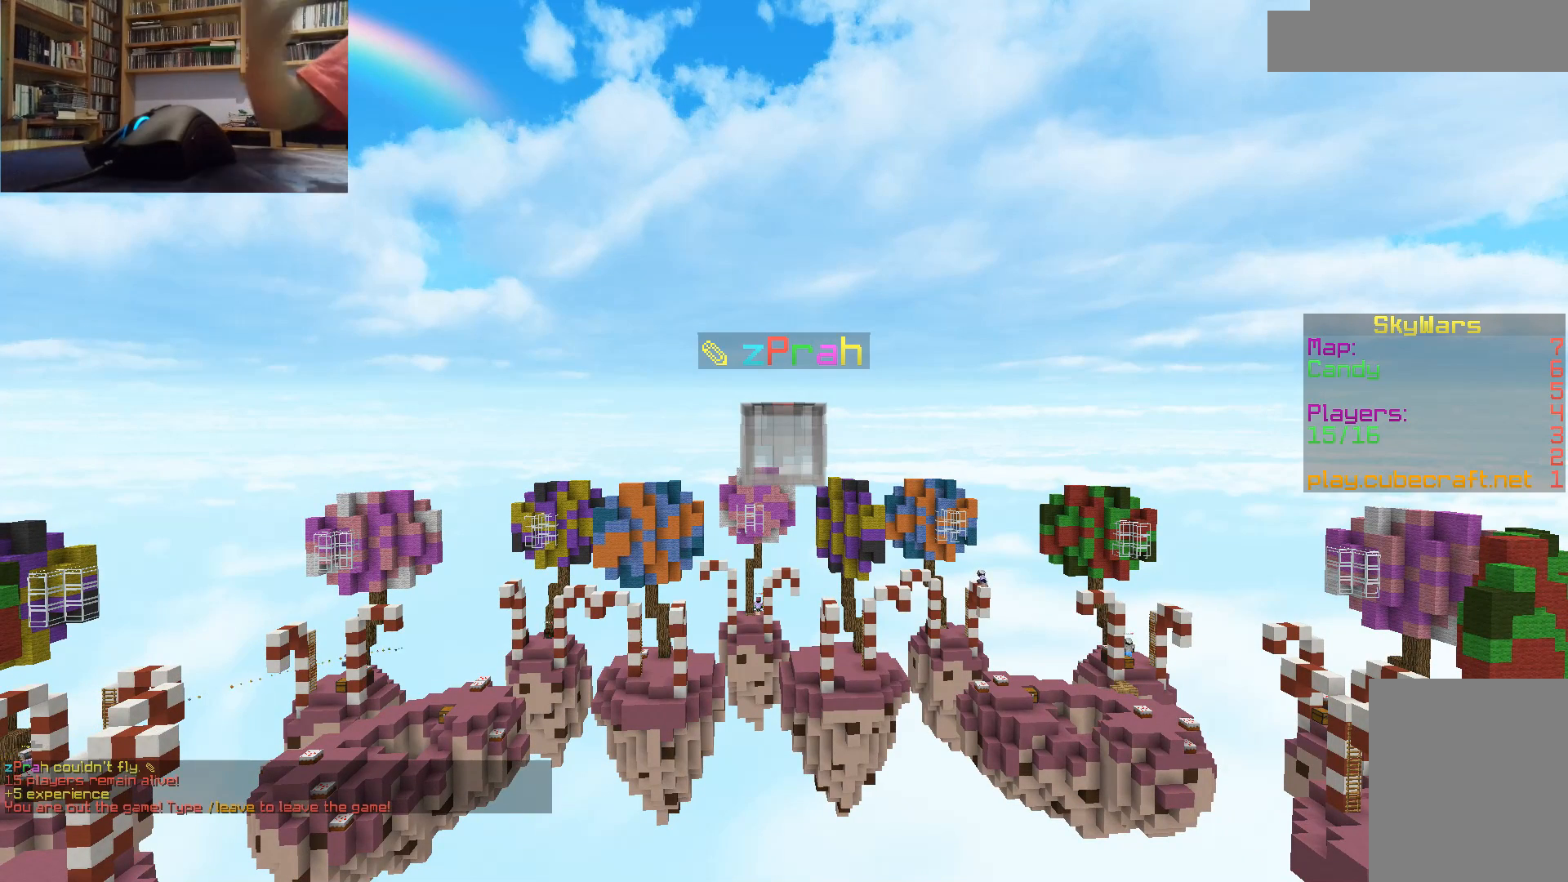
{"keys": [], "mouse": [], "events": []}